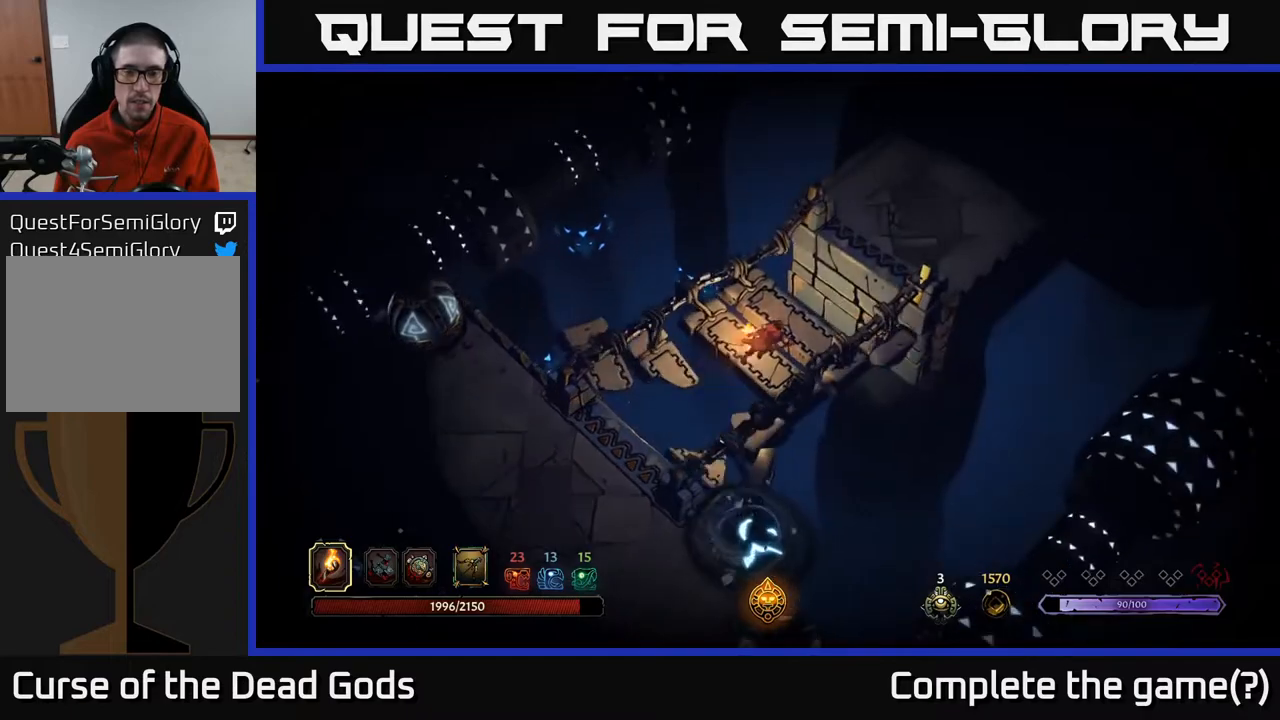
Gameplay with a controller (Xbox layout); each line is a JSON object with the inputs held at the frame after it. "events" lists button and stick changes between this image and that frame as [ms after this image, input, new state], when the widget could be followed in between.
{"buttons": [], "left_stick": "center", "right_stick": "center", "events": []}
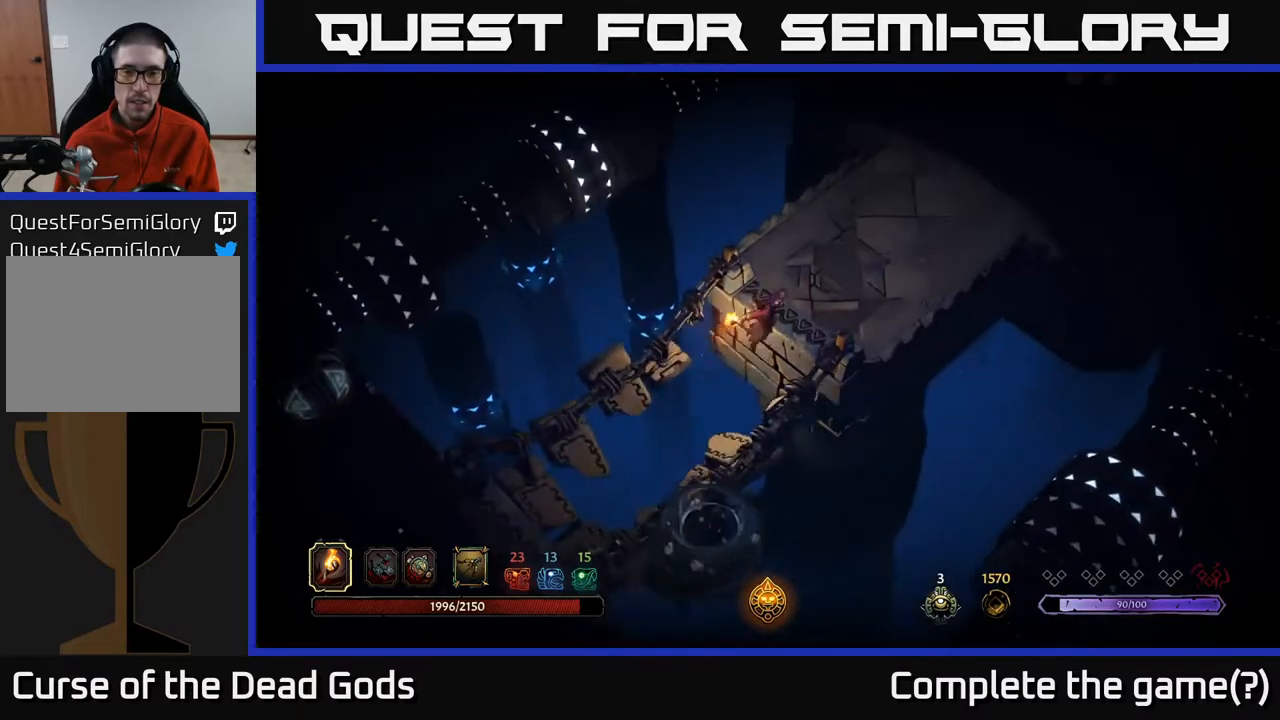
{"buttons": [], "left_stick": "up-right", "right_stick": "center", "events": [[33, "left_stick", "up-right"]]}
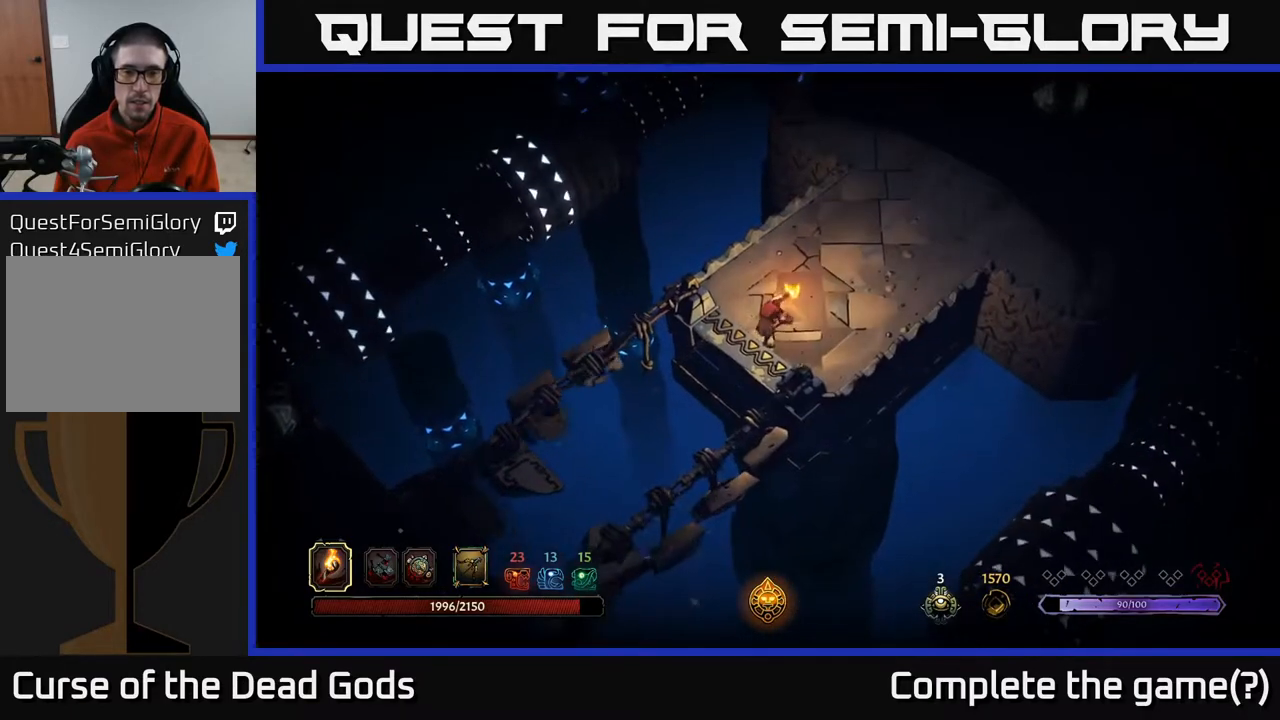
{"buttons": [], "left_stick": "up-right", "right_stick": "center", "events": []}
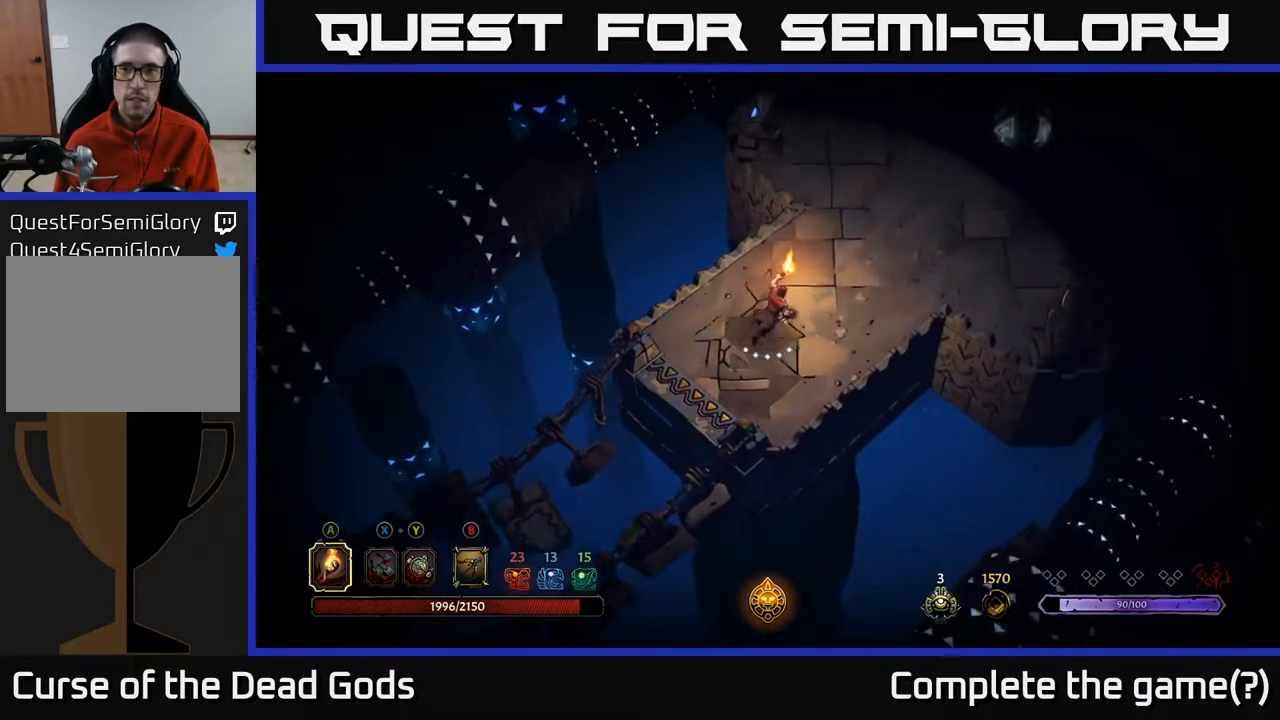
{"buttons": [], "left_stick": "up-right", "right_stick": "center", "events": []}
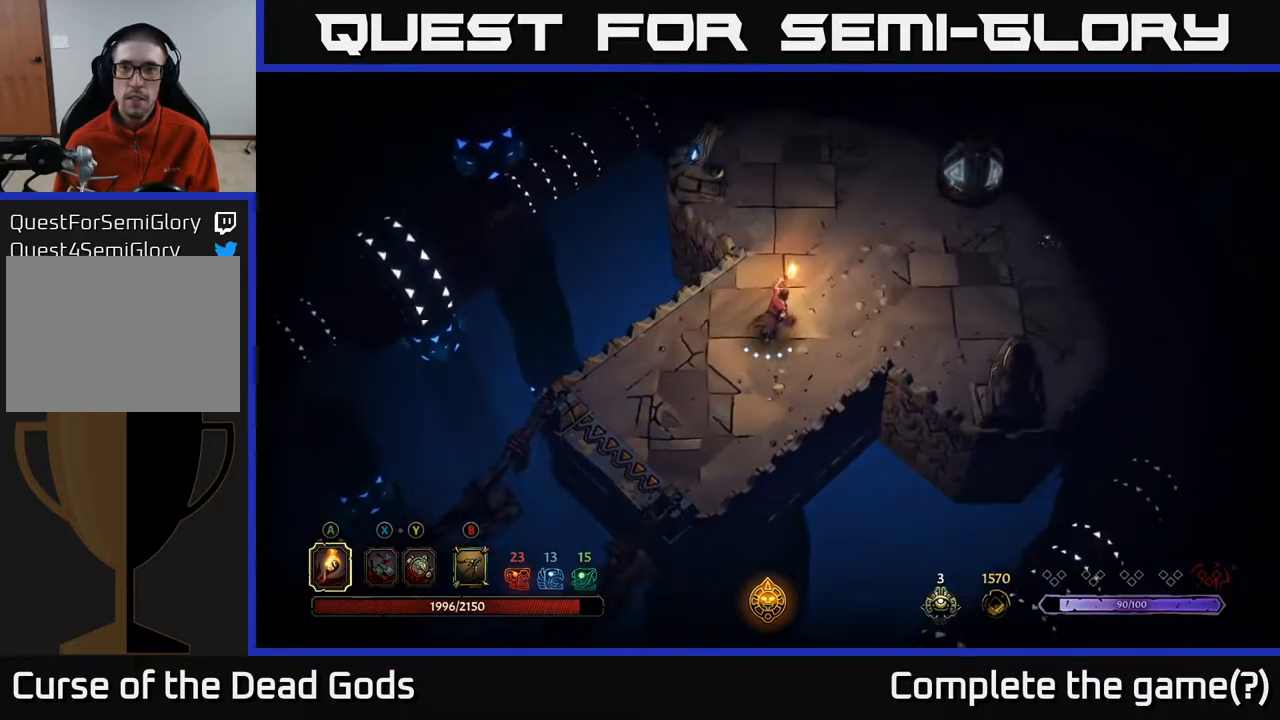
{"buttons": [], "left_stick": "up-right", "right_stick": "center", "events": []}
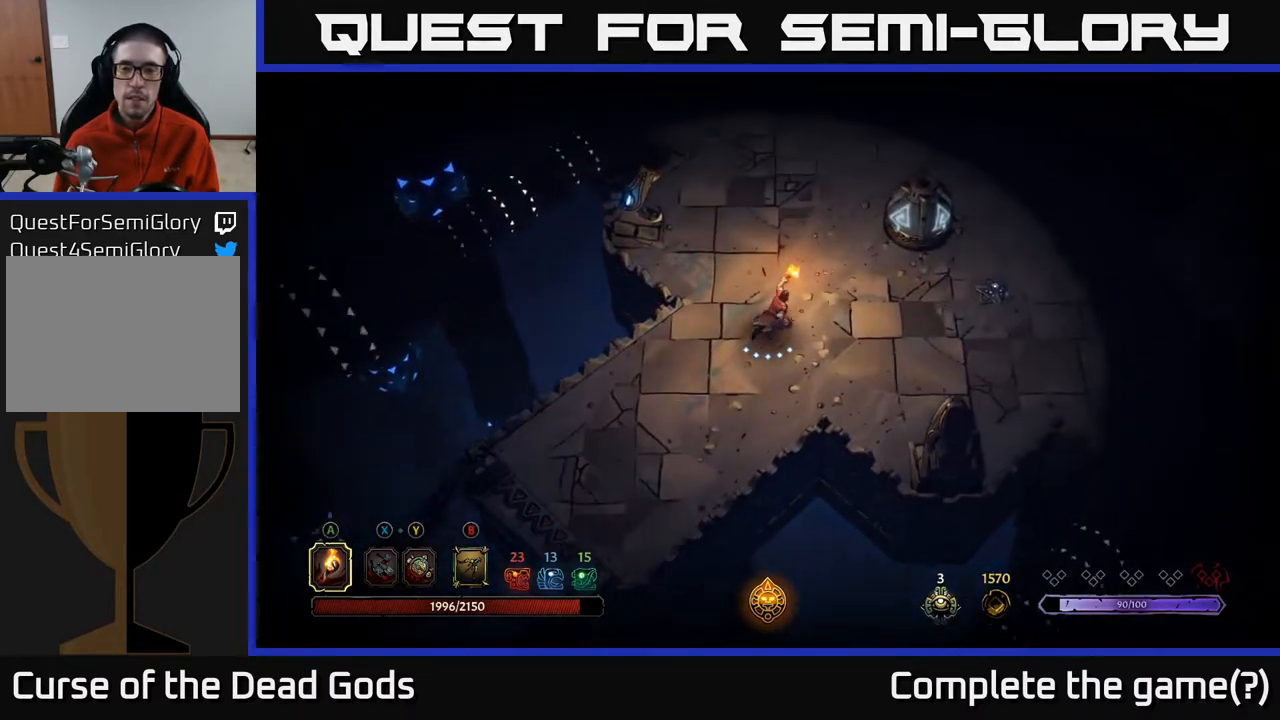
{"buttons": [], "left_stick": "up", "right_stick": "center", "events": [[233, "left_stick", "up"]]}
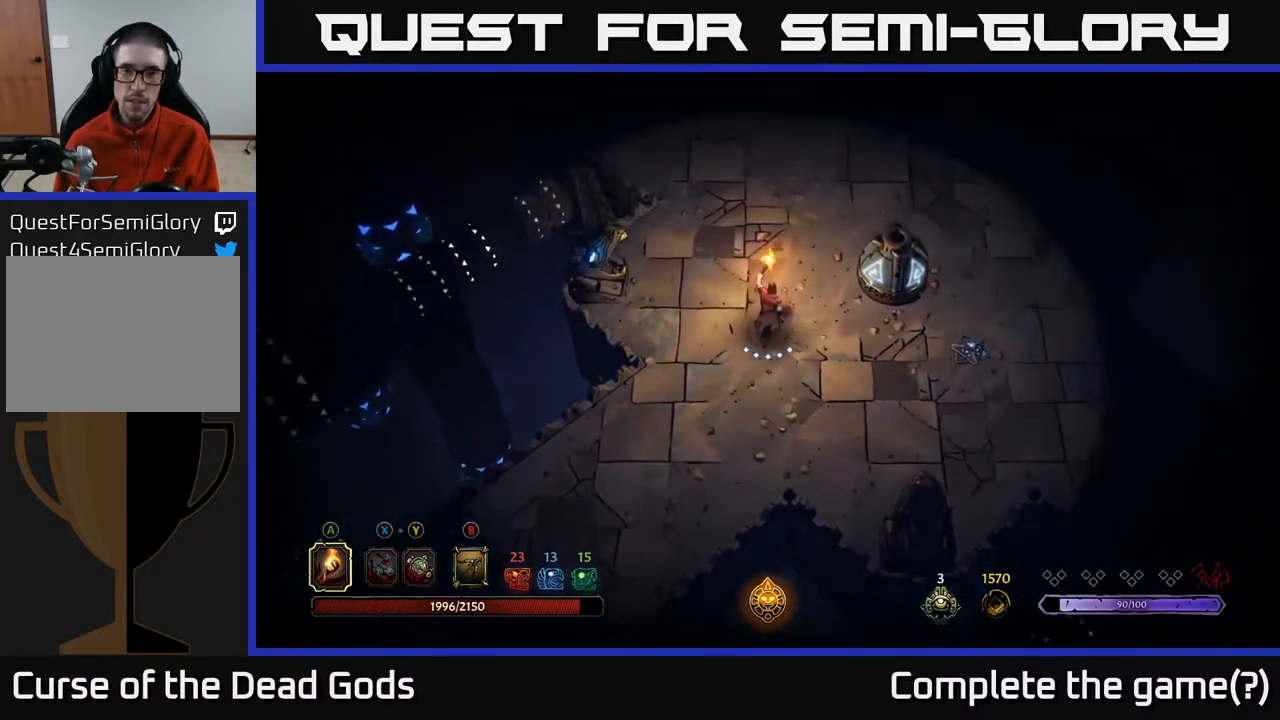
{"buttons": [], "left_stick": "up", "right_stick": "center", "events": []}
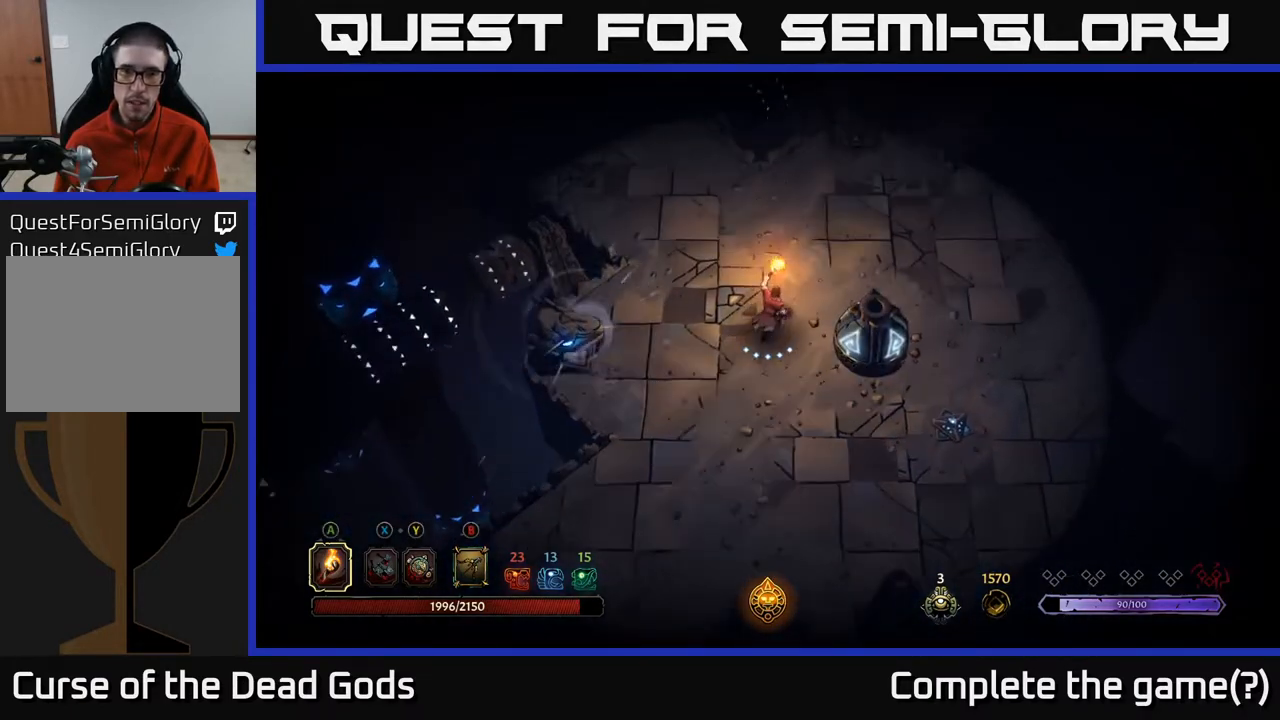
{"buttons": ["R2"], "left_stick": "up-left", "right_stick": "center", "events": [[250, "left_stick", "up-left"], [417, "R2", "down"]]}
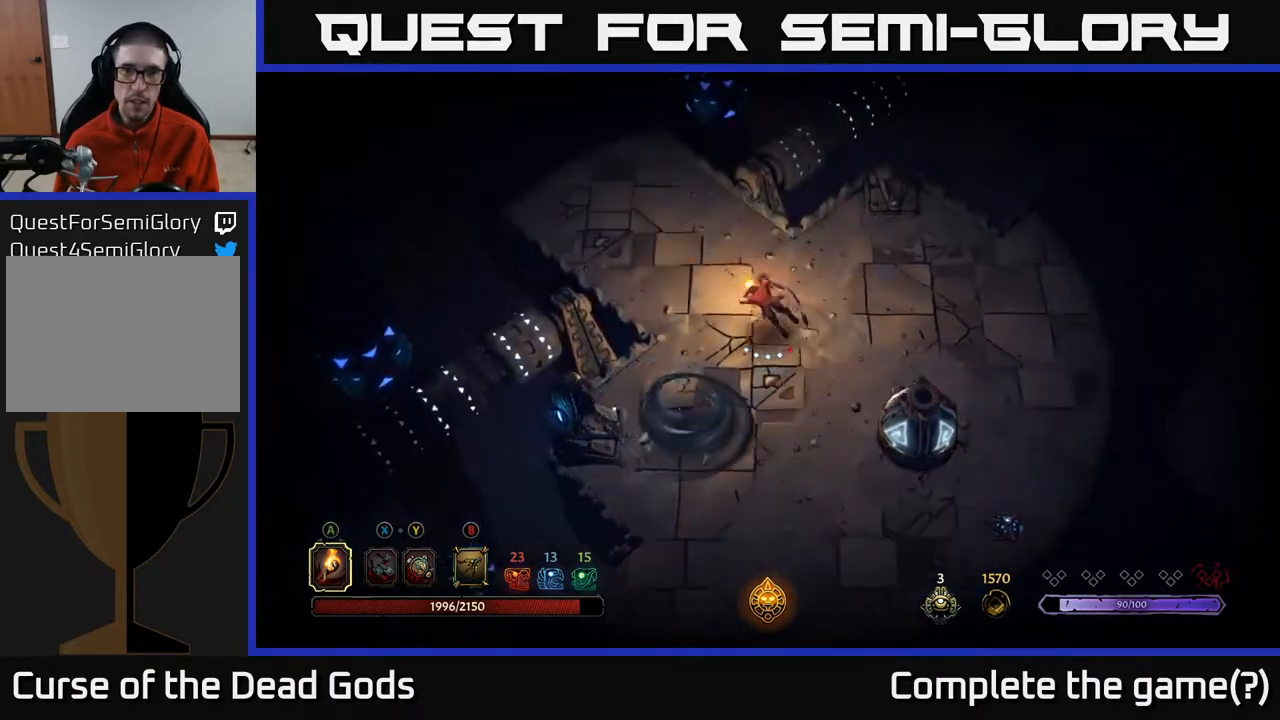
{"buttons": [], "left_stick": "left", "right_stick": "center", "events": [[50, "R2", "up"], [300, "left_stick", "left"]]}
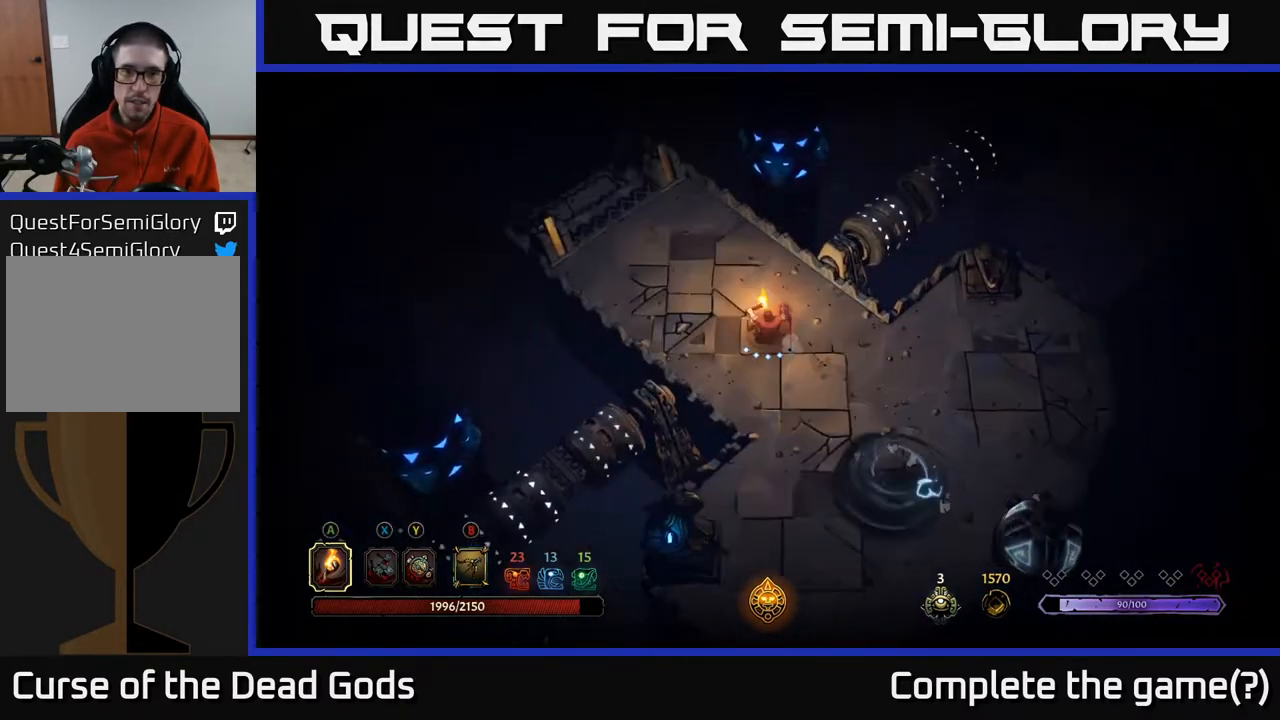
{"buttons": [], "left_stick": "down-right", "right_stick": "center", "events": [[367, "left_stick", "down"], [483, "left_stick", "down-right"]]}
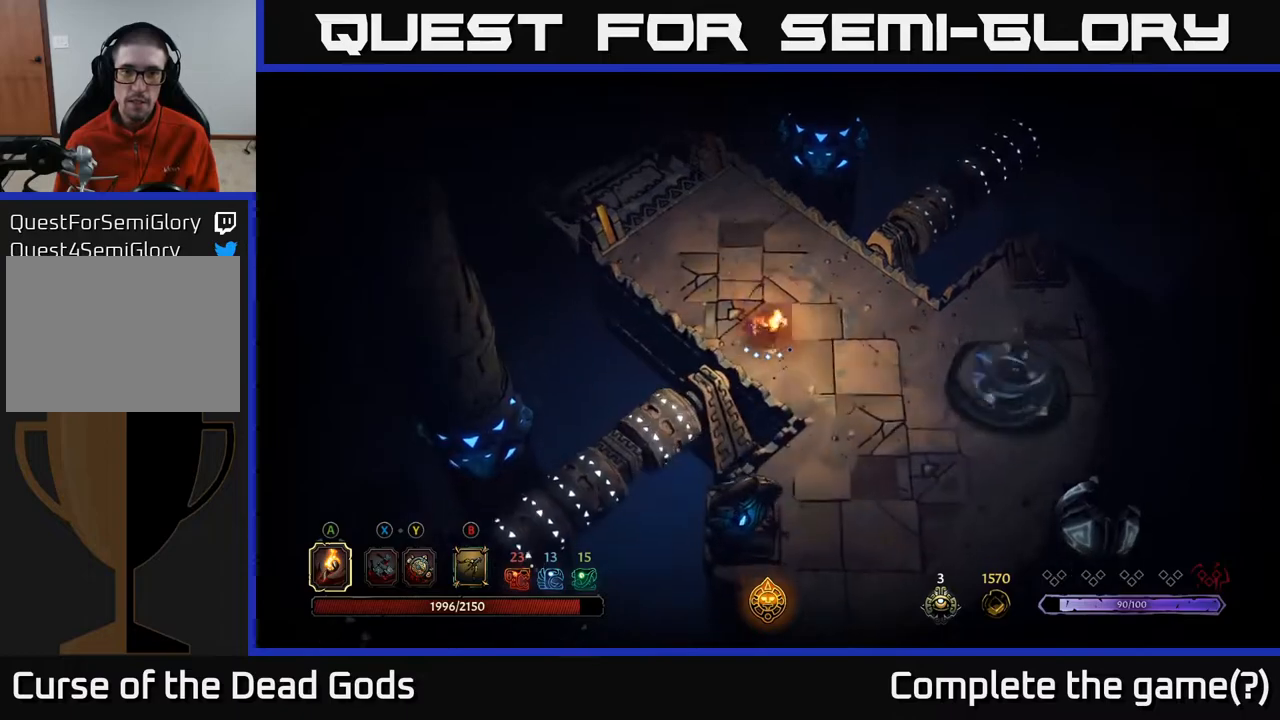
{"buttons": [], "left_stick": "right", "right_stick": "center", "events": [[483, "left_stick", "right"]]}
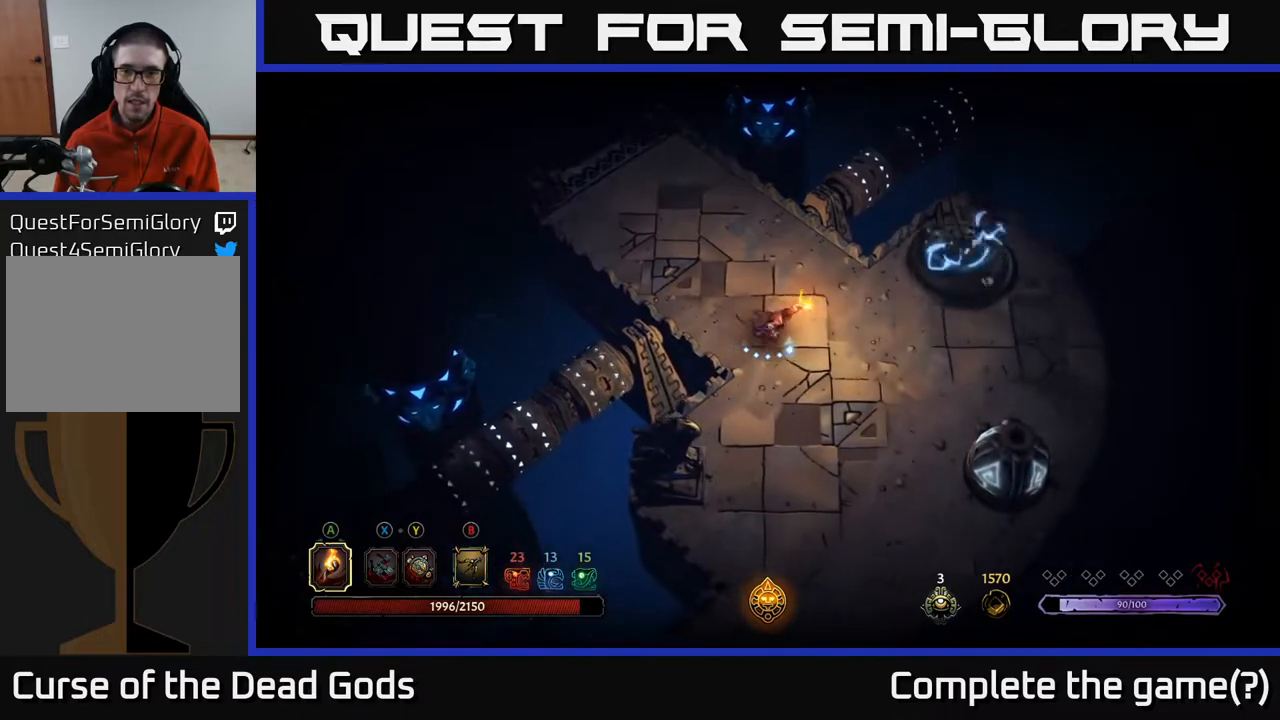
{"buttons": [], "left_stick": "right", "right_stick": "center", "events": []}
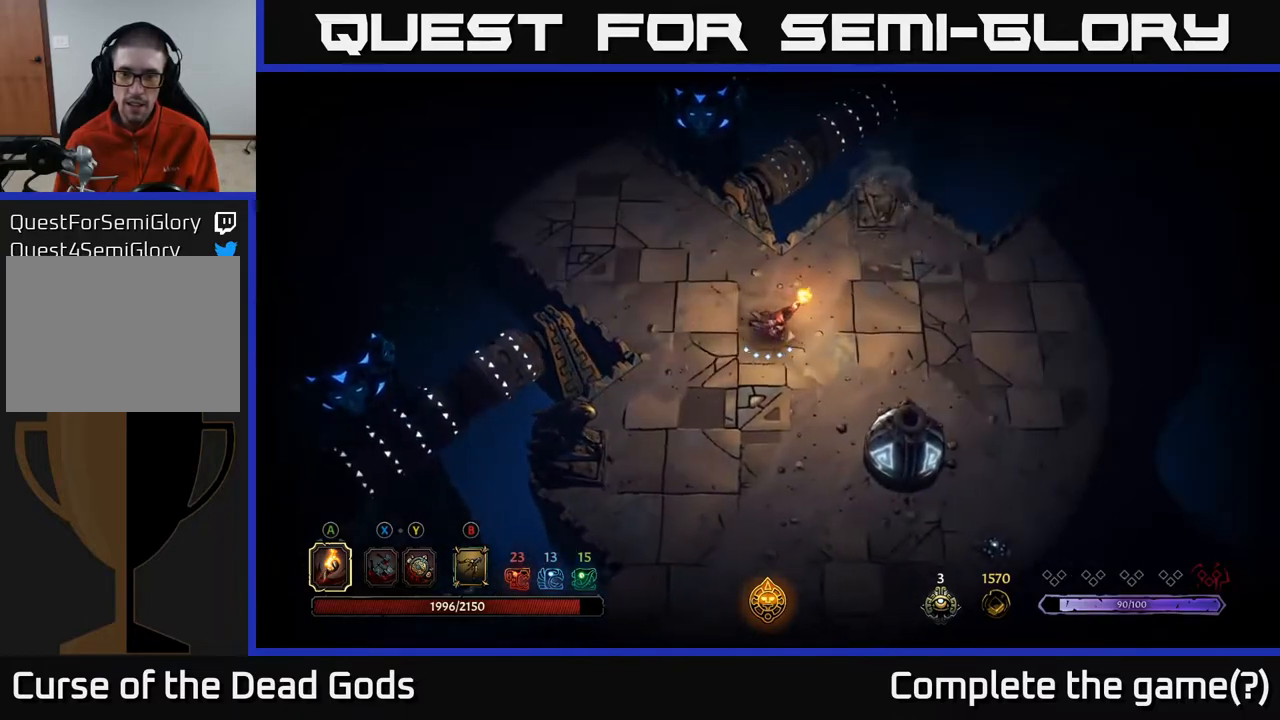
{"buttons": [], "left_stick": "right", "right_stick": "center", "events": []}
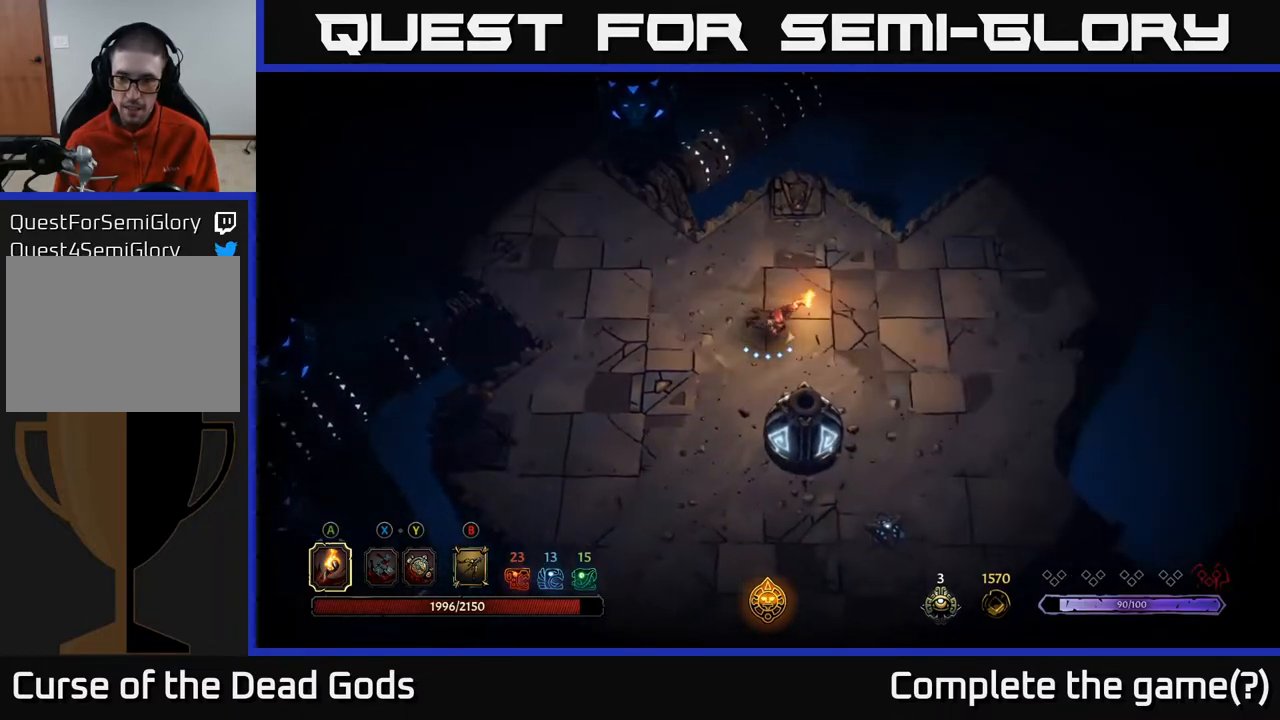
{"buttons": [], "left_stick": "down-right", "right_stick": "center", "events": [[167, "left_stick", "down-right"]]}
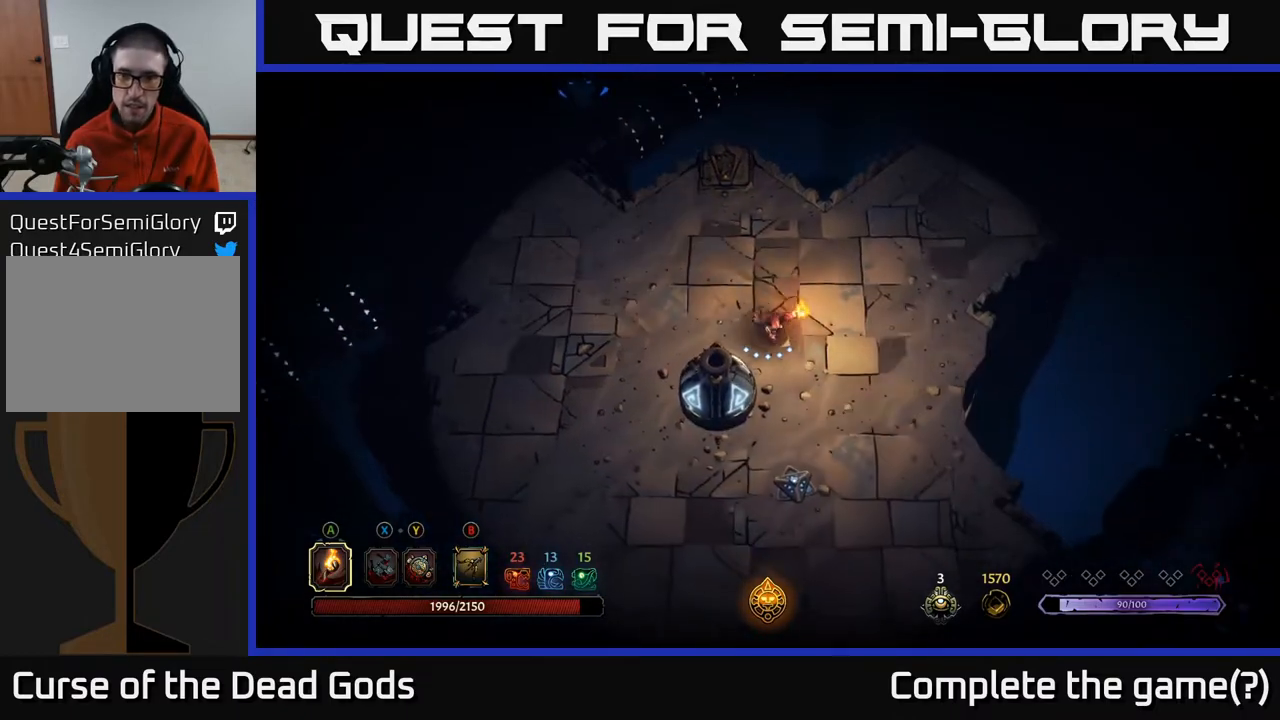
{"buttons": [], "left_stick": "down-right", "right_stick": "center", "events": []}
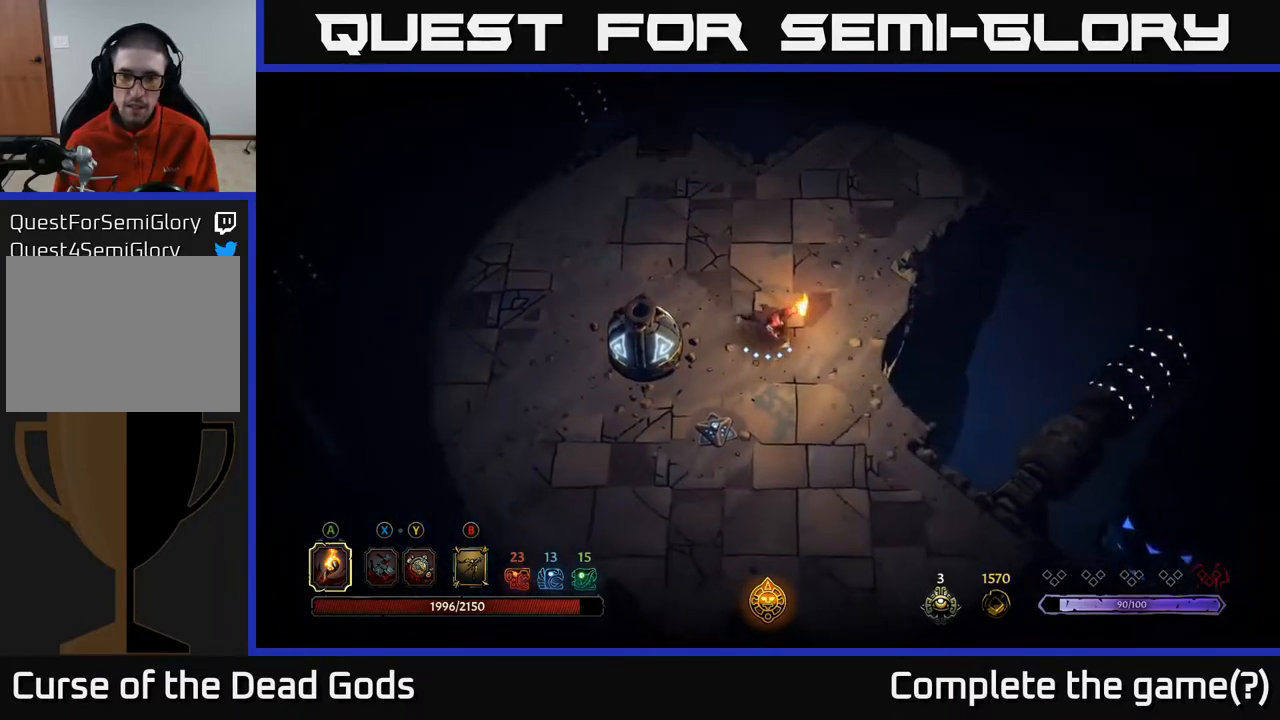
{"buttons": [], "left_stick": "down-right", "right_stick": "center", "events": []}
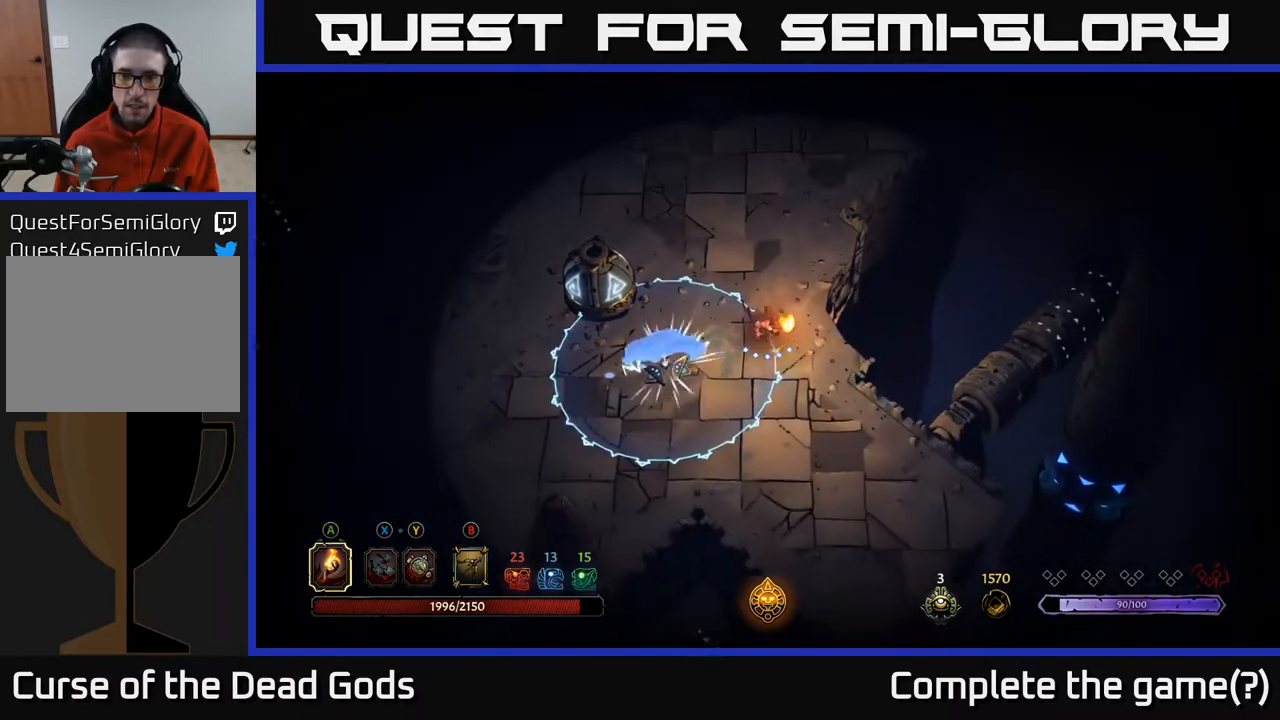
{"buttons": ["R2"], "left_stick": "up", "right_stick": "center", "events": [[300, "left_stick", "up"], [500, "R2", "down"]]}
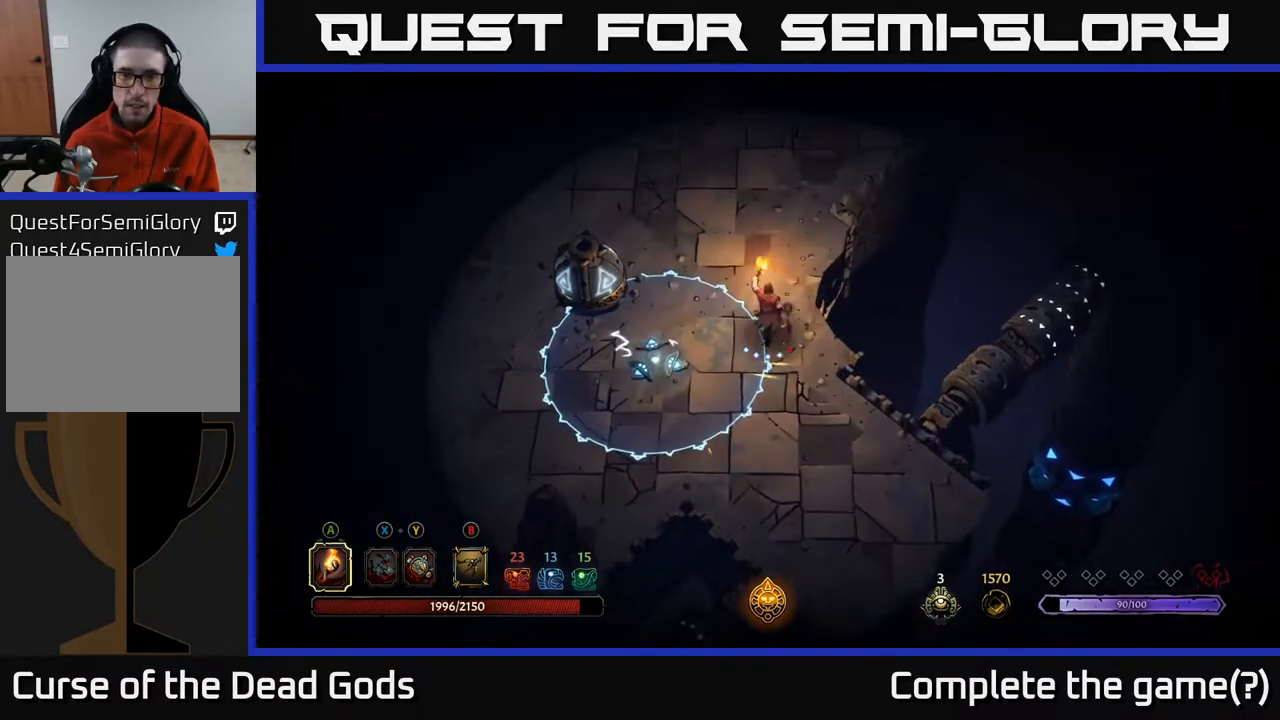
{"buttons": [], "left_stick": "up-right", "right_stick": "center", "events": [[150, "R2", "up"], [417, "left_stick", "up-right"]]}
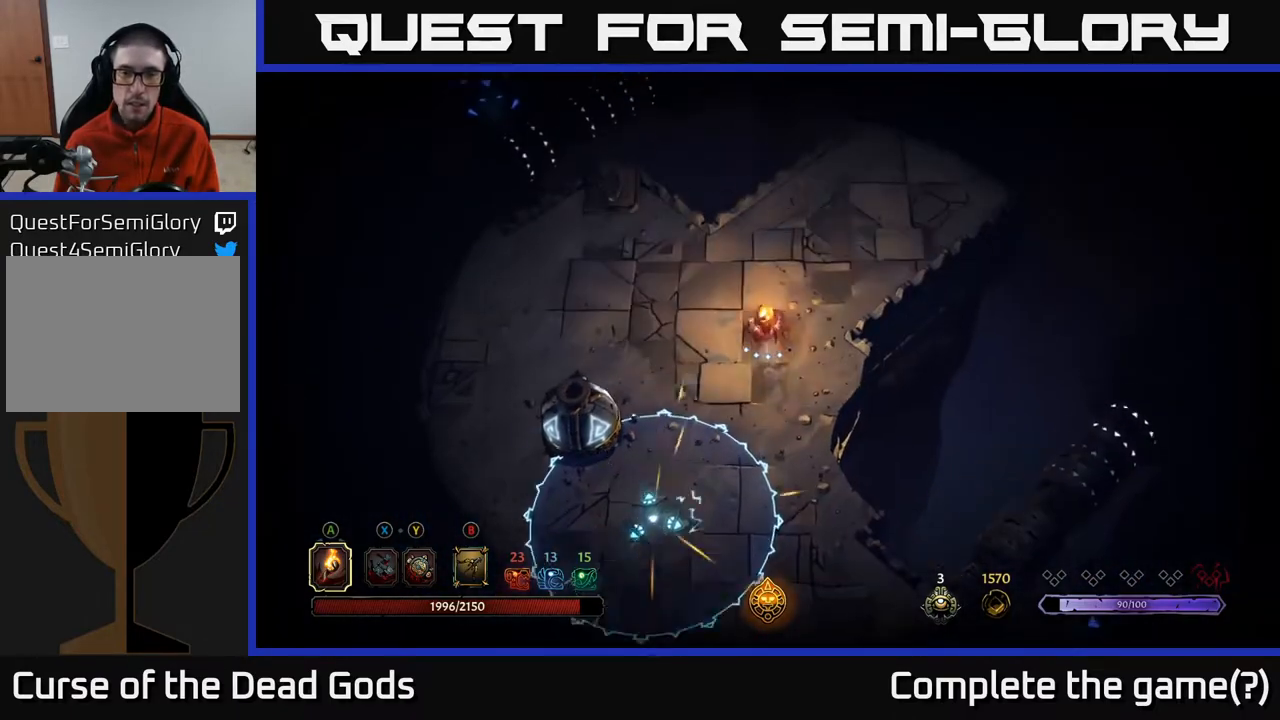
{"buttons": [], "left_stick": "up-right", "right_stick": "center", "events": []}
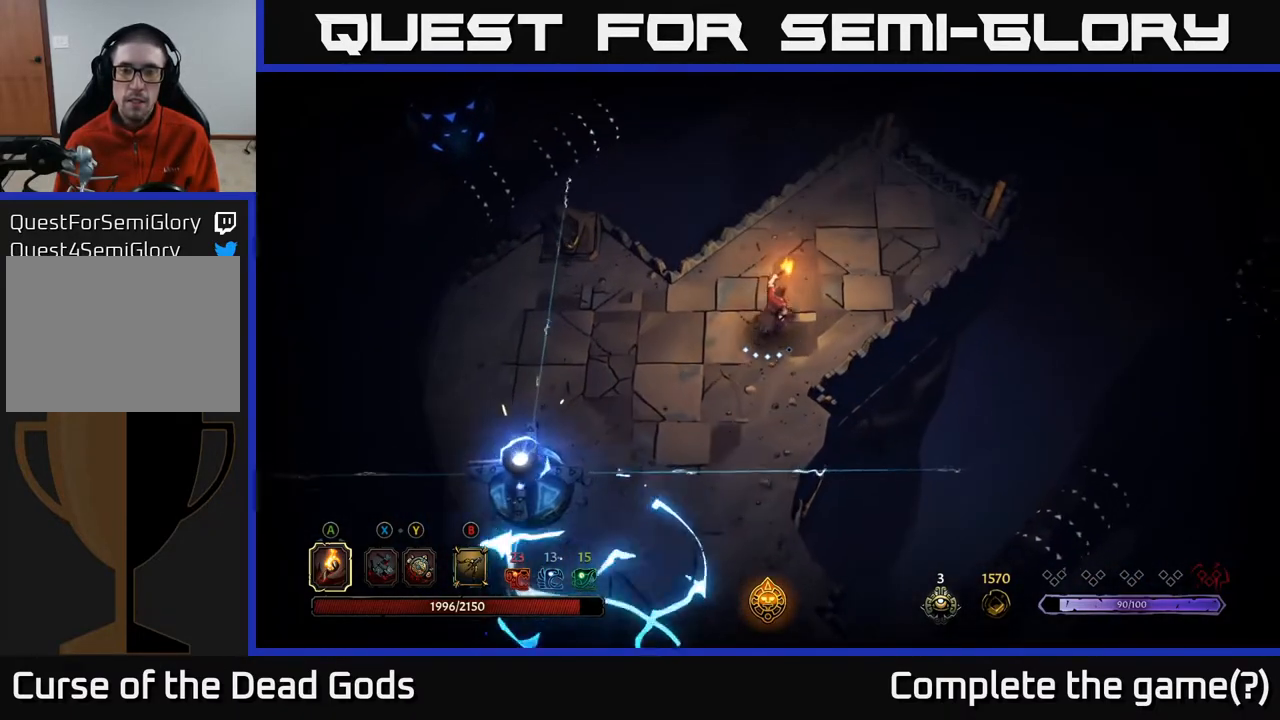
{"buttons": [], "left_stick": "up-right", "right_stick": "center", "events": []}
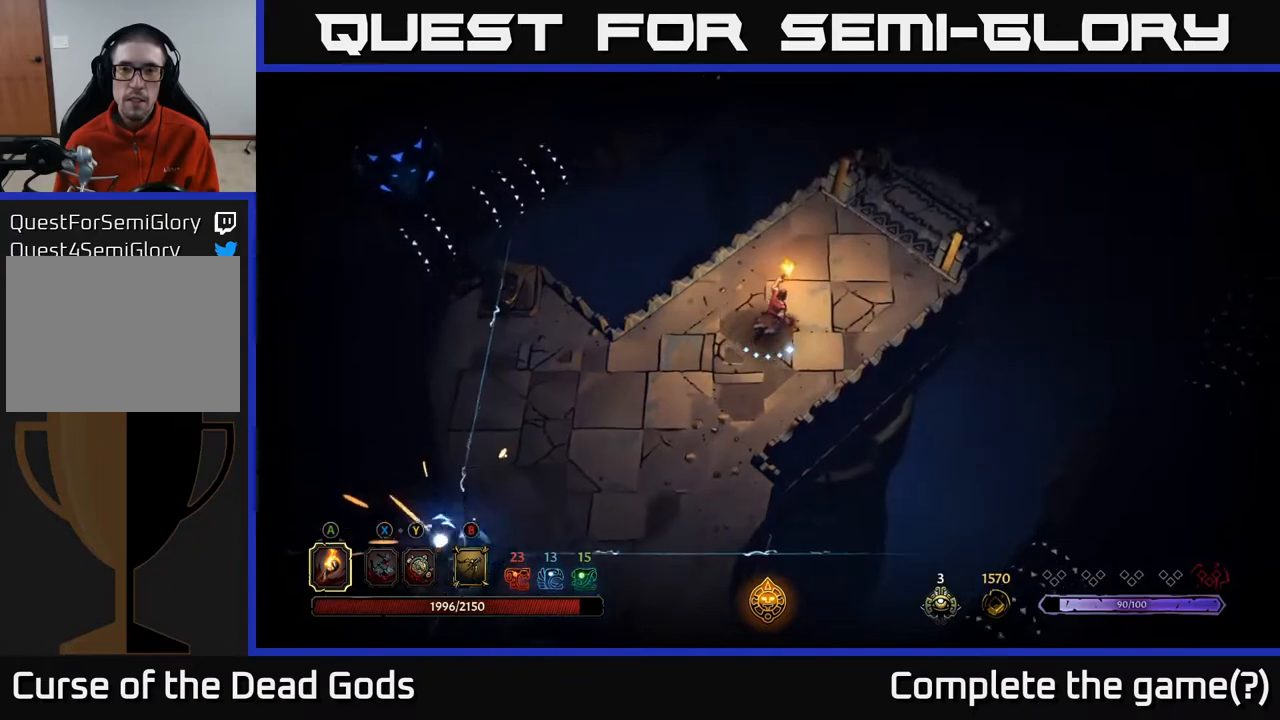
{"buttons": [], "left_stick": "up-right", "right_stick": "center", "events": []}
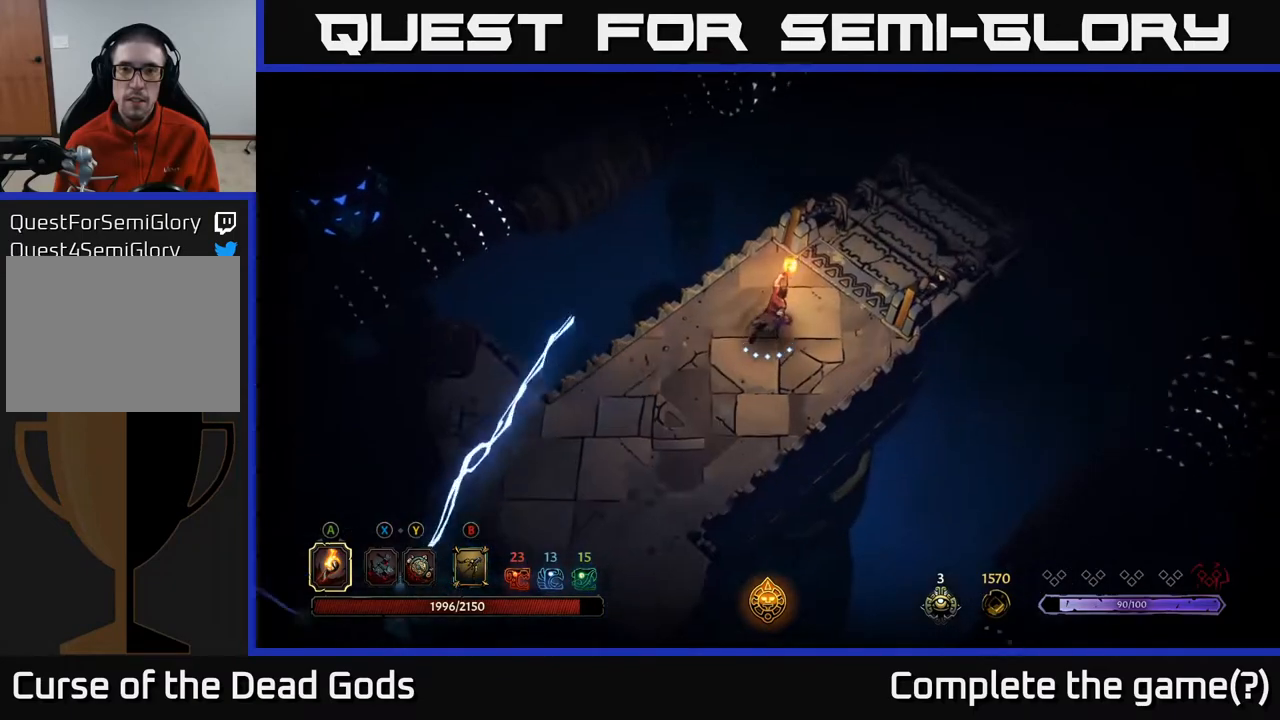
{"buttons": [], "left_stick": "up-right", "right_stick": "center", "events": []}
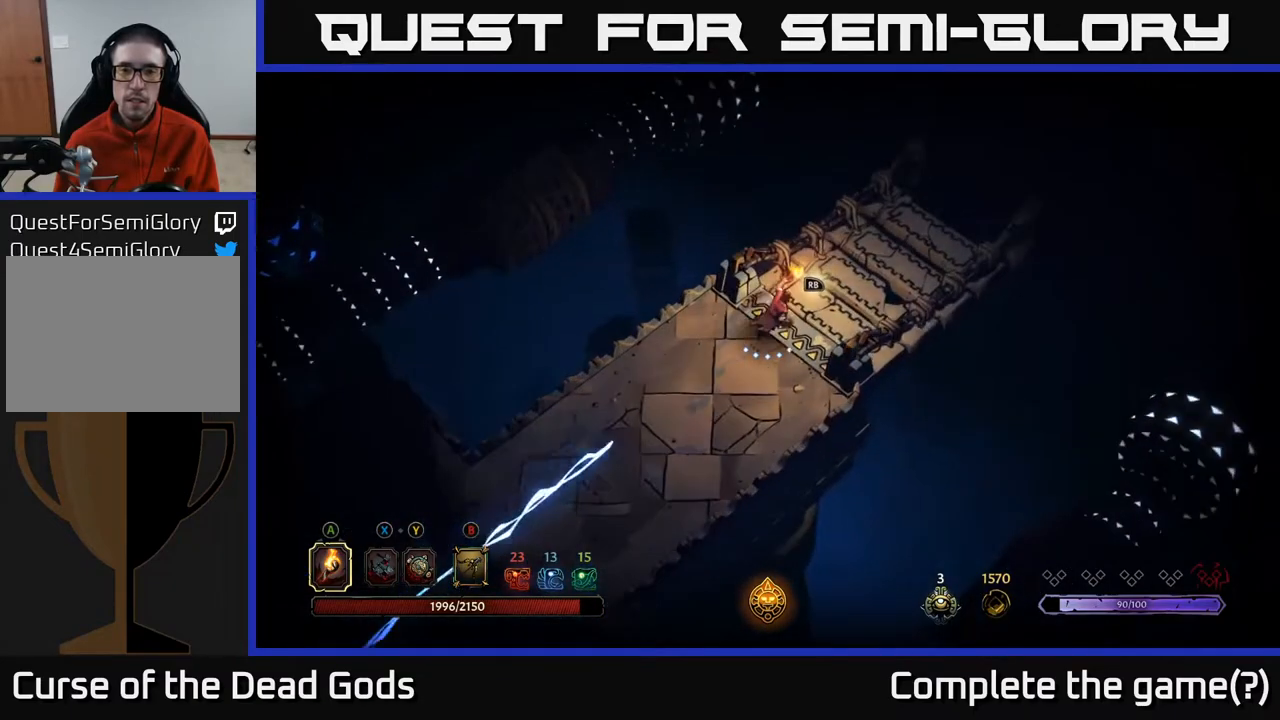
{"buttons": [], "left_stick": "center", "right_stick": "center", "events": [[50, "R1", "down"], [150, "R1", "up"], [250, "left_stick", "center"]]}
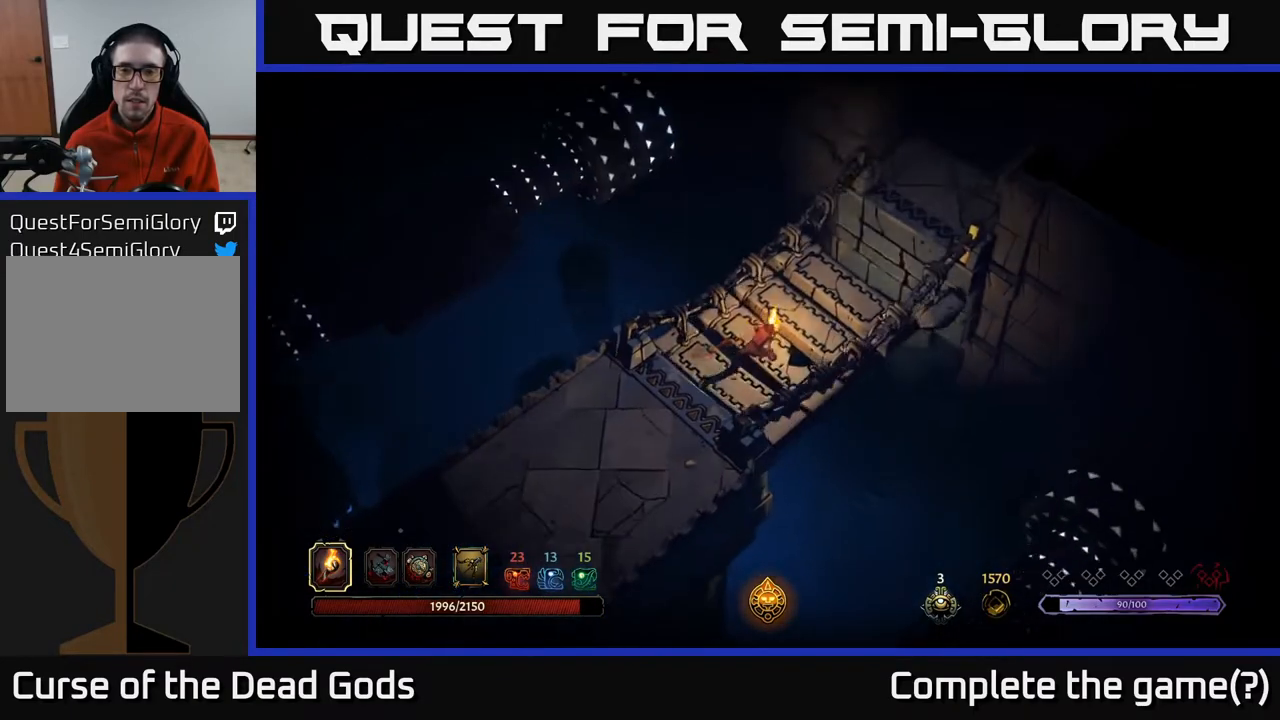
{"buttons": [], "left_stick": "center", "right_stick": "center", "events": []}
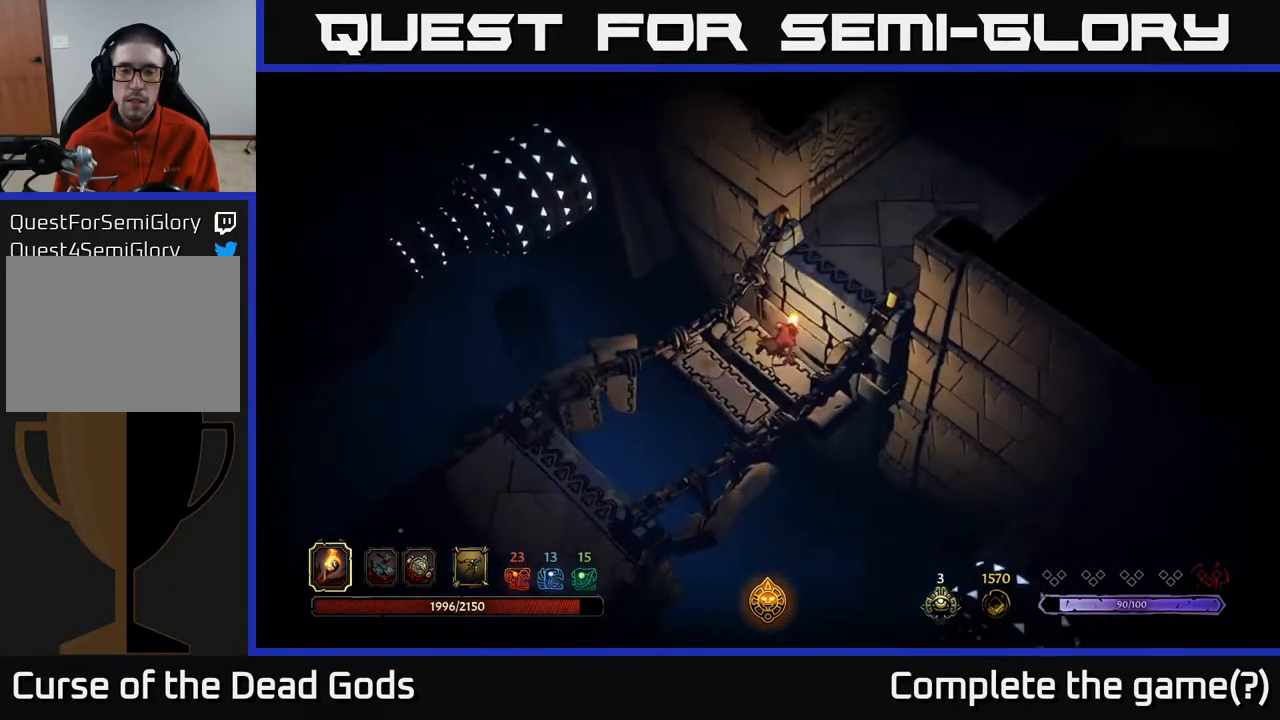
{"buttons": [], "left_stick": "up-right", "right_stick": "center", "events": [[200, "left_stick", "up"], [317, "left_stick", "up-right"]]}
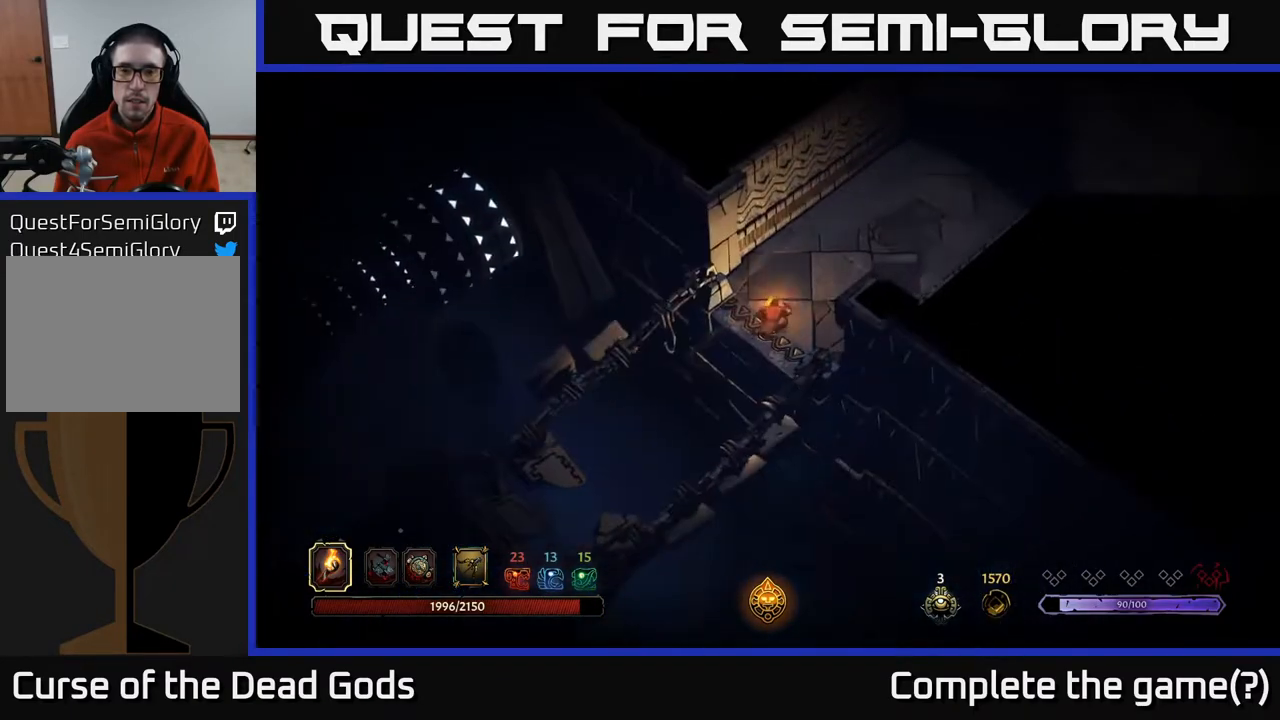
{"buttons": [], "left_stick": "up-right", "right_stick": "center", "events": []}
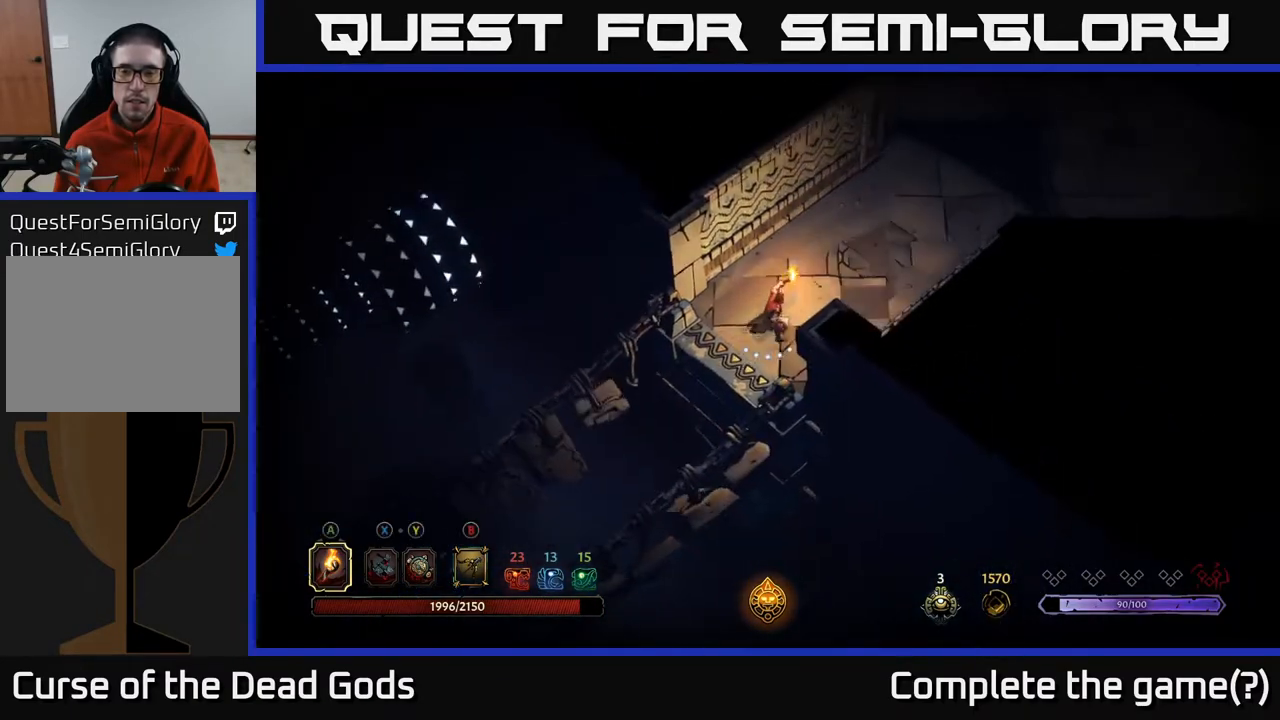
{"buttons": [], "left_stick": "up-right", "right_stick": "center", "events": []}
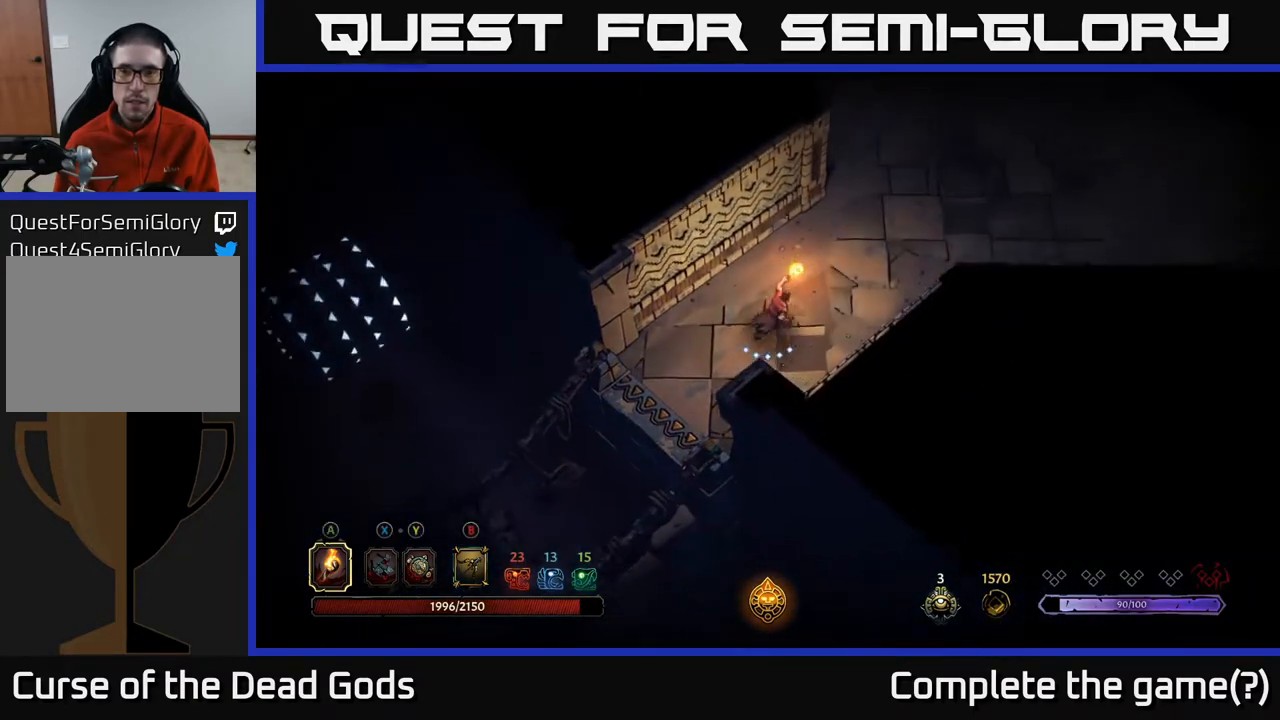
{"buttons": [], "left_stick": "up-right", "right_stick": "center", "events": []}
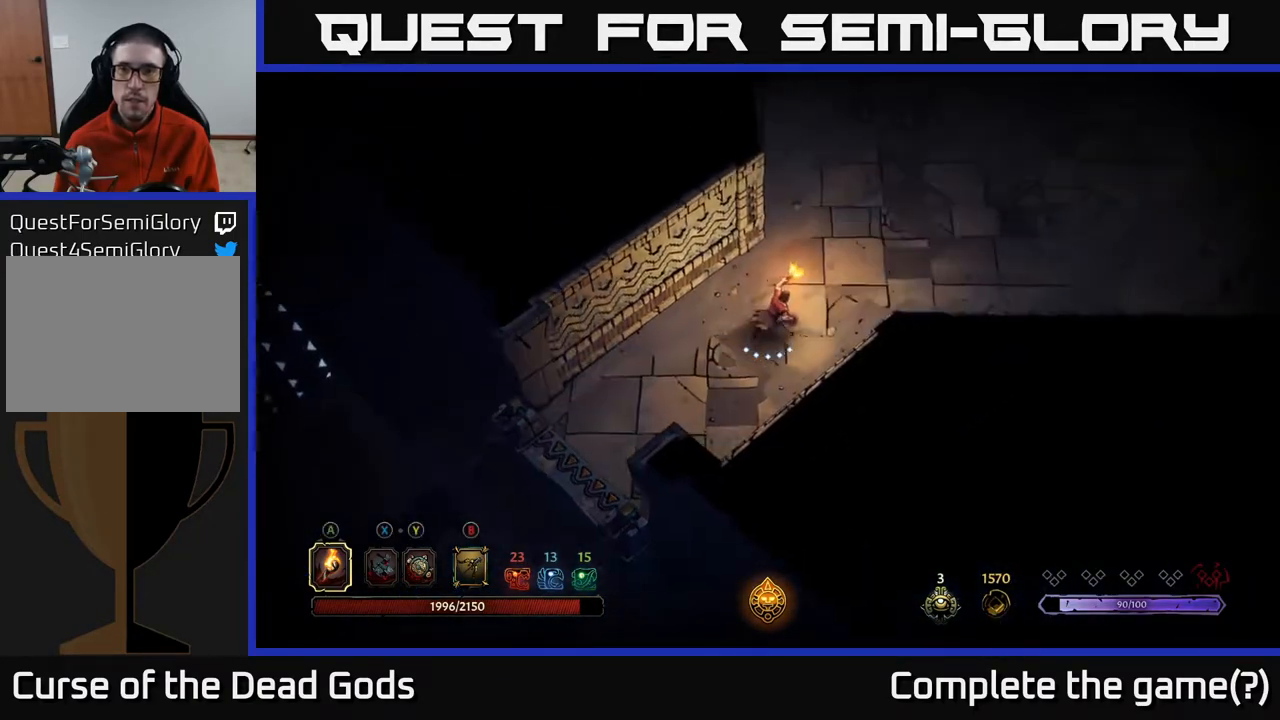
{"buttons": [], "left_stick": "up-right", "right_stick": "center", "events": []}
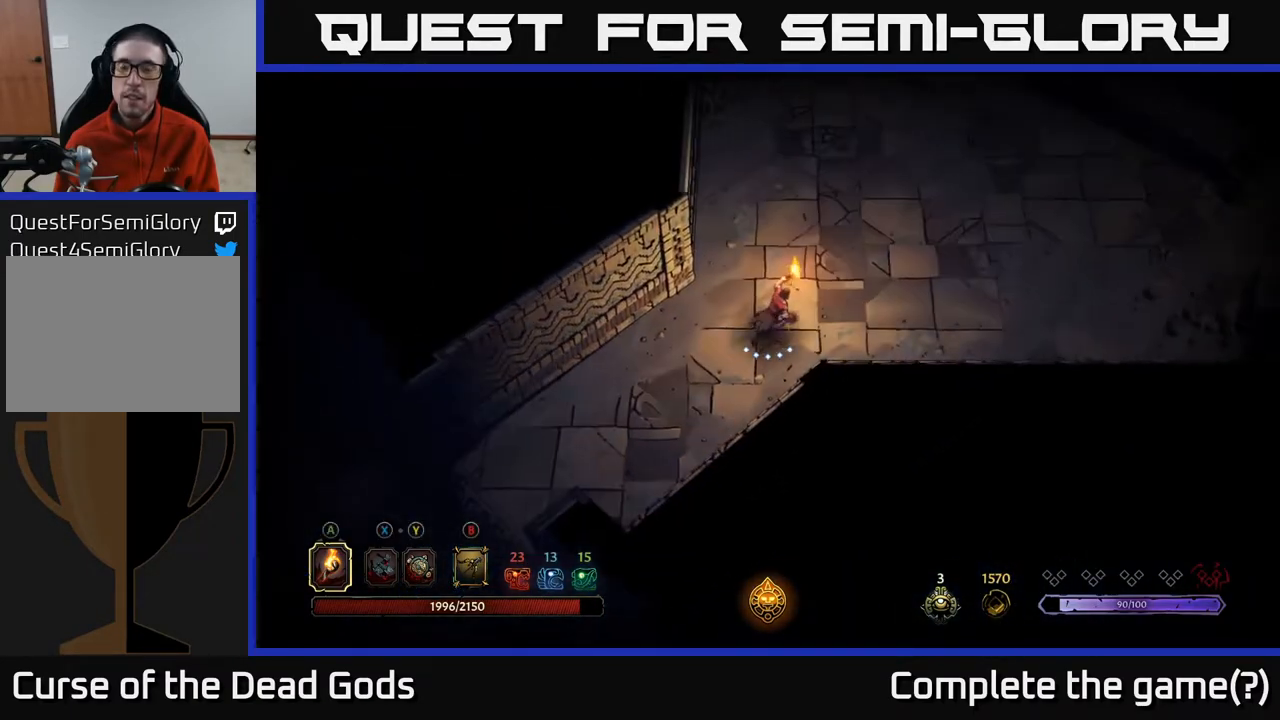
{"buttons": [], "left_stick": "up-right", "right_stick": "center", "events": []}